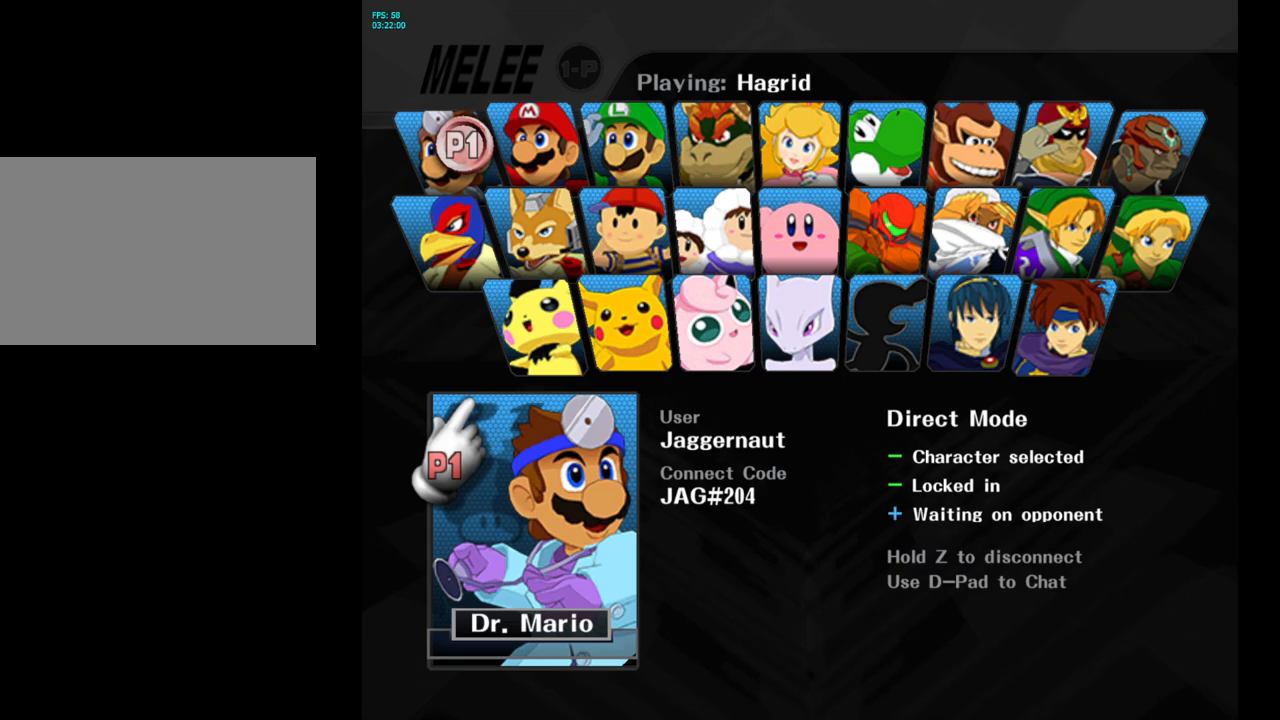
Gameplay with a controller (Nintendo layout); each line is a JSON object with the inputs held at the frame after it. "events" lists button and stick changes between this image and that frame as [ms after this image, input, new state], when the widget could be followed in between. Not read: L3 R3.
{"buttons": [], "left_stick": "center", "right_stick": "center", "events": []}
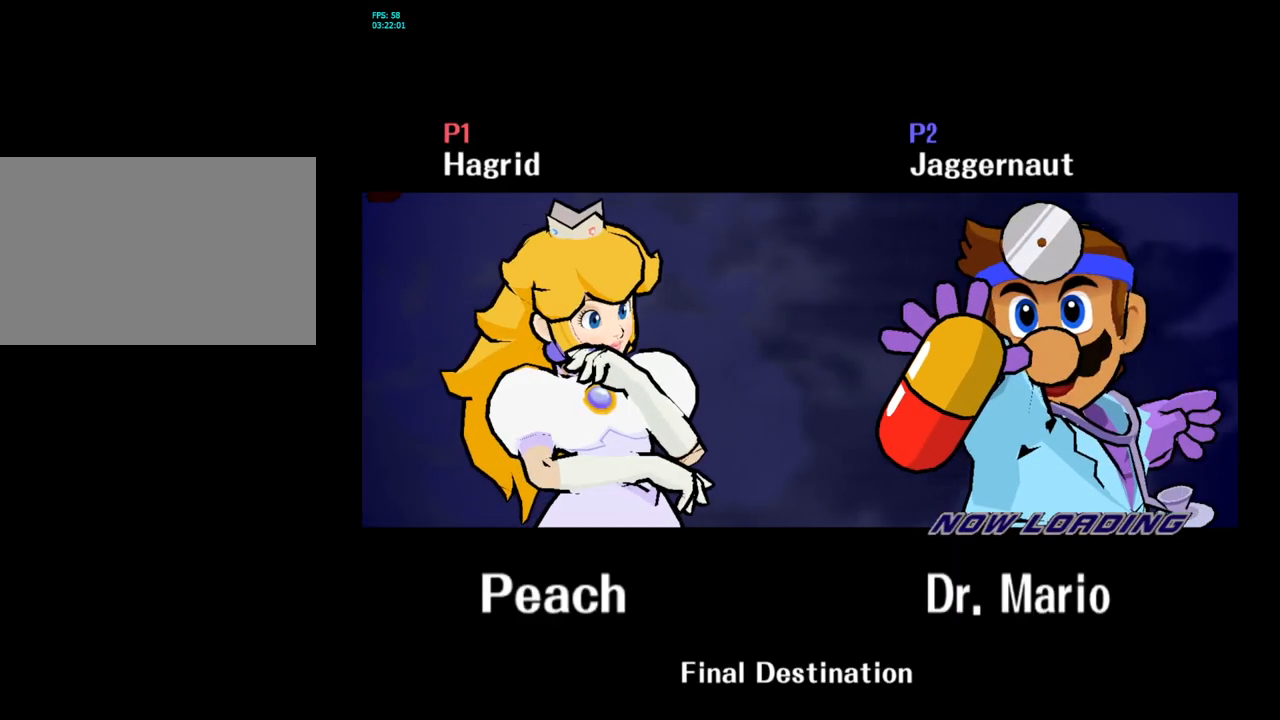
{"buttons": [], "left_stick": "center", "right_stick": "center", "events": []}
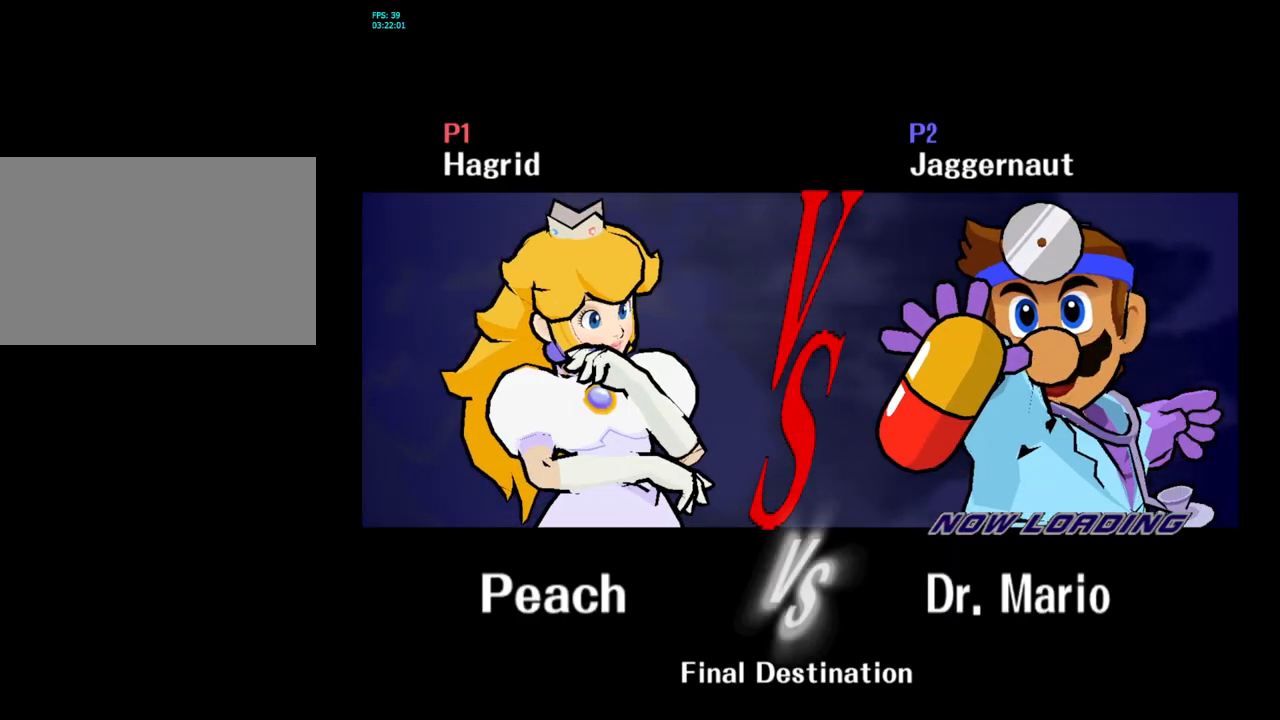
{"buttons": [], "left_stick": "center", "right_stick": "center", "events": []}
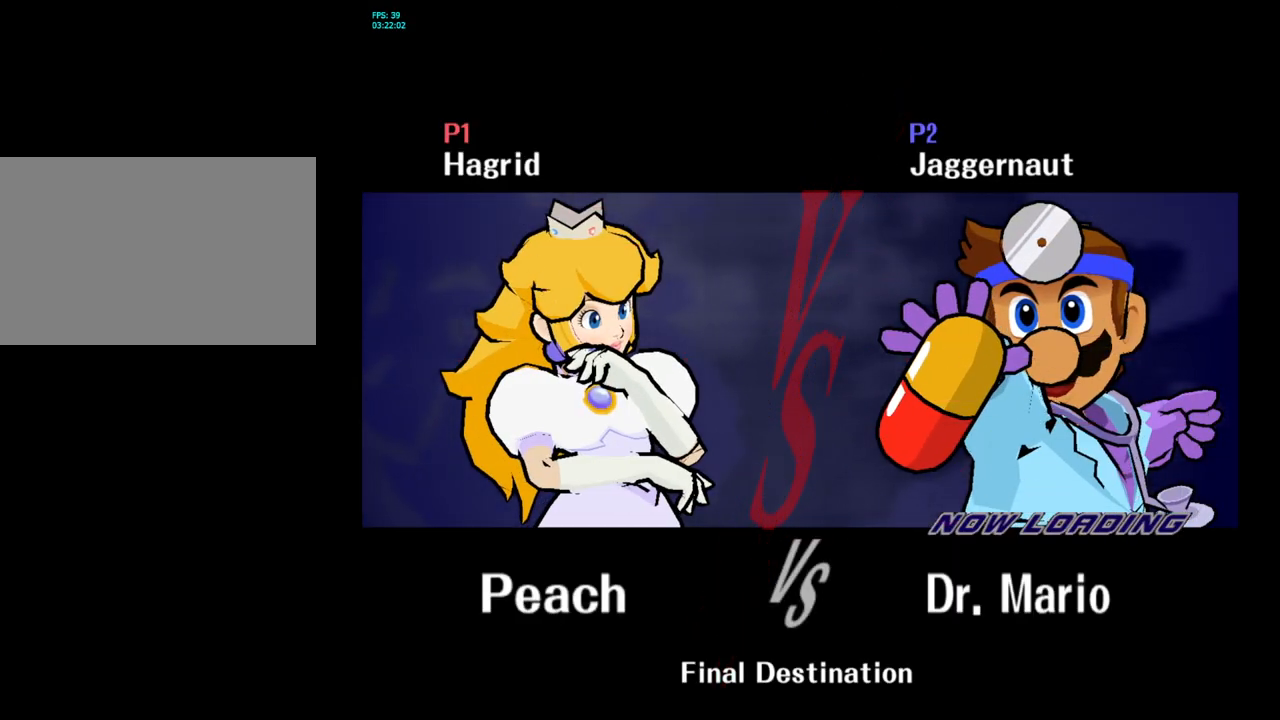
{"buttons": [], "left_stick": "center", "right_stick": "center", "events": []}
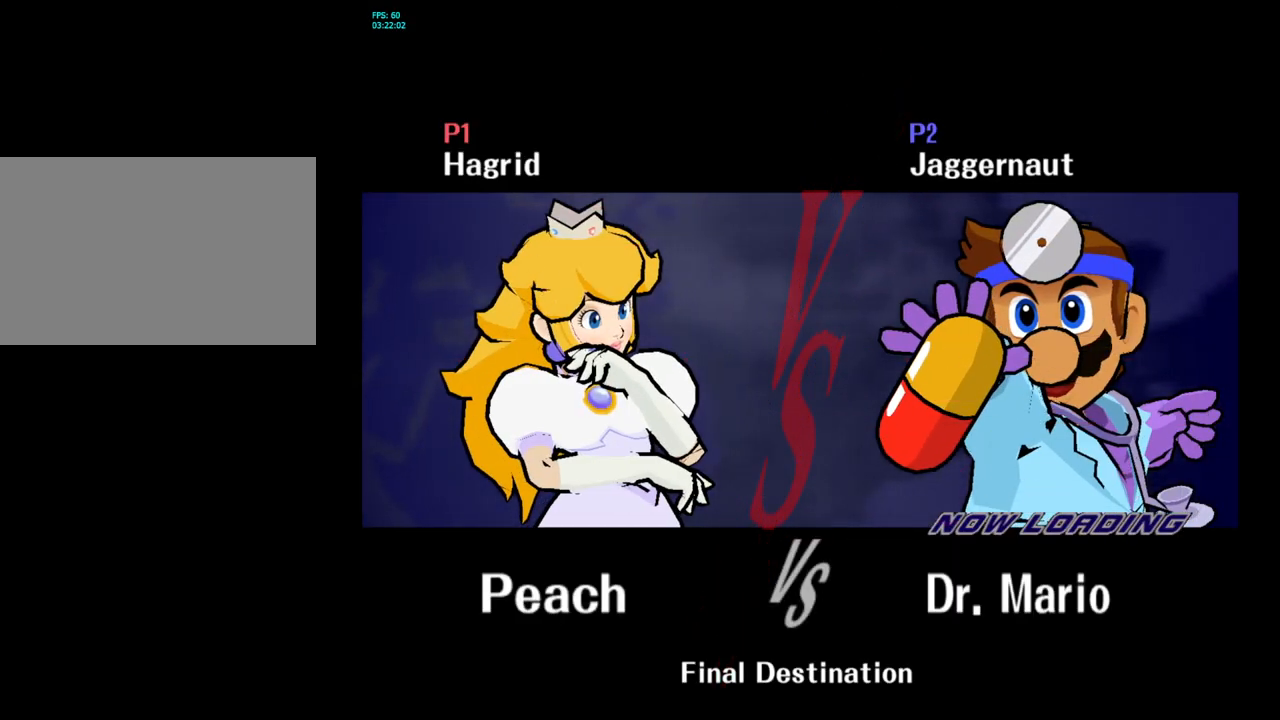
{"buttons": [], "left_stick": "center", "right_stick": "center", "events": []}
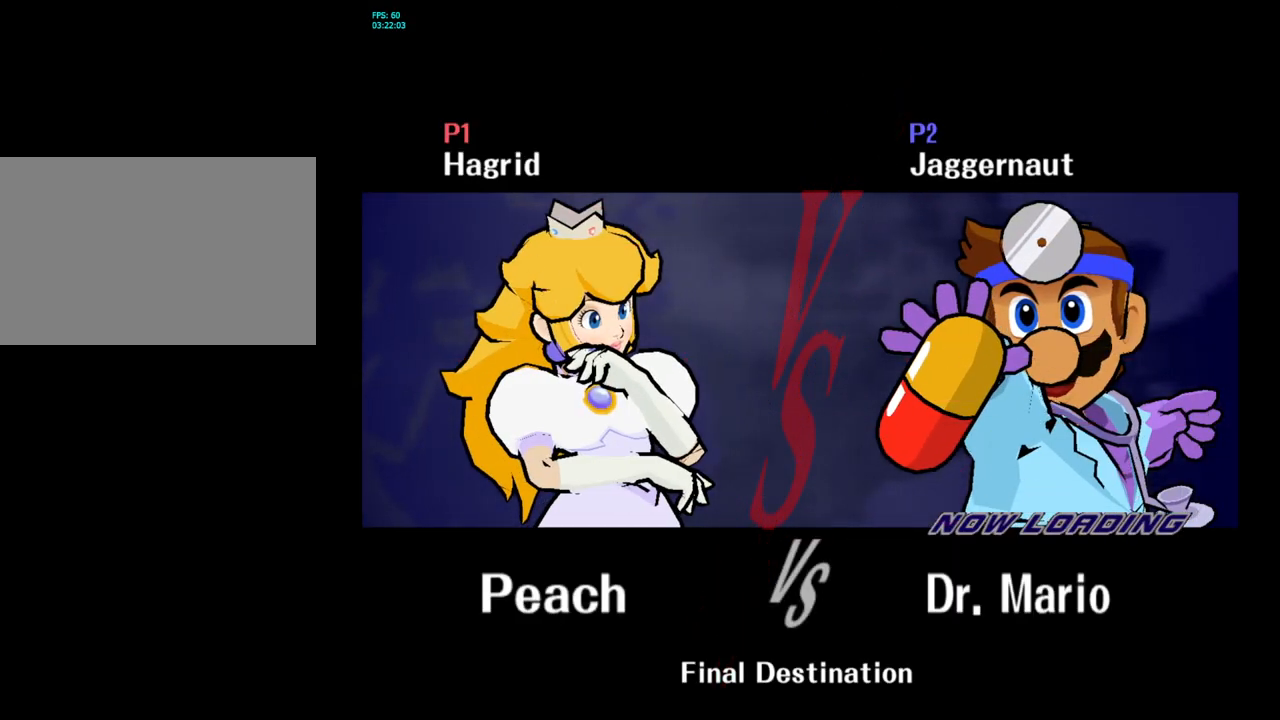
{"buttons": [], "left_stick": "center", "right_stick": "center", "events": []}
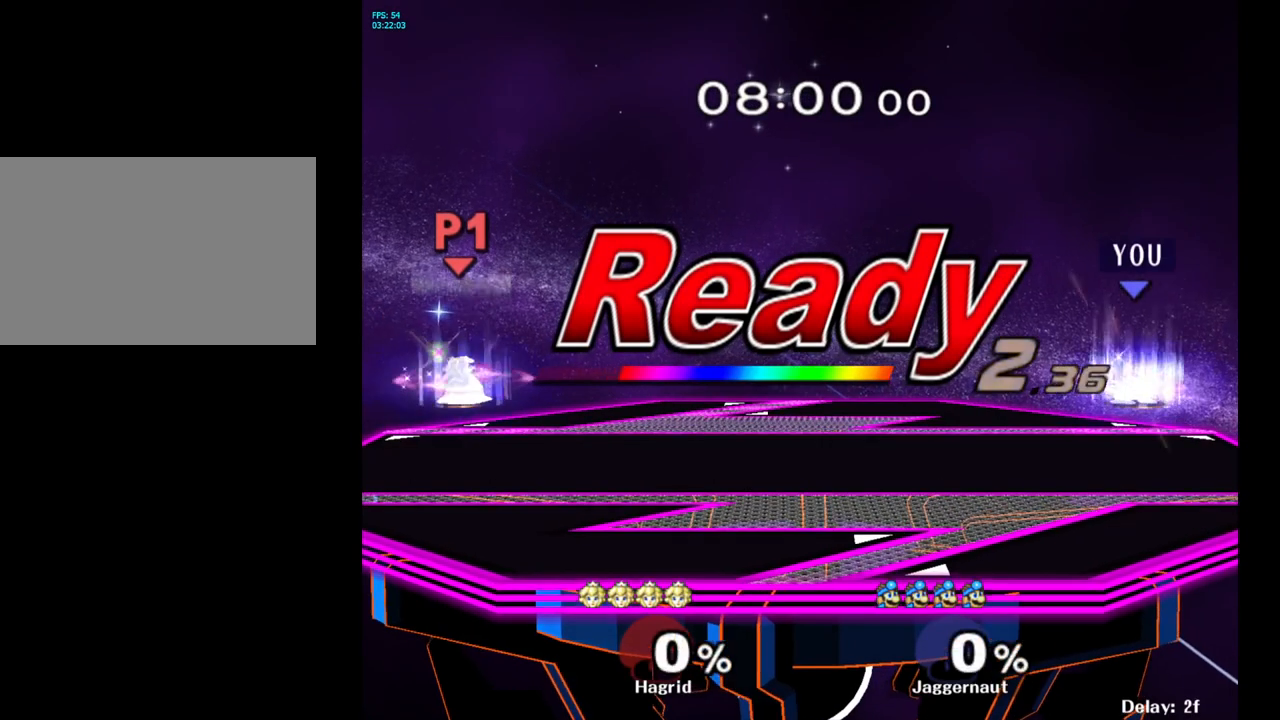
{"buttons": [], "left_stick": "center", "right_stick": "center", "events": []}
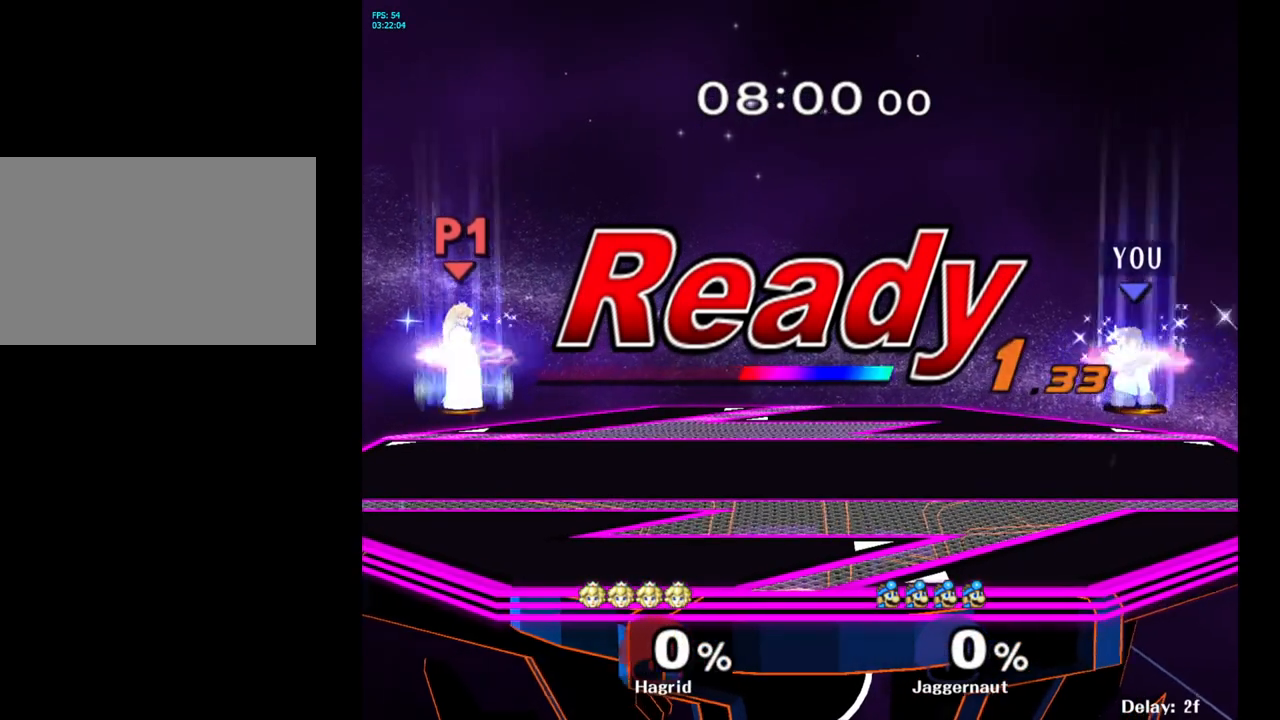
{"buttons": [], "left_stick": "center", "right_stick": "center", "events": []}
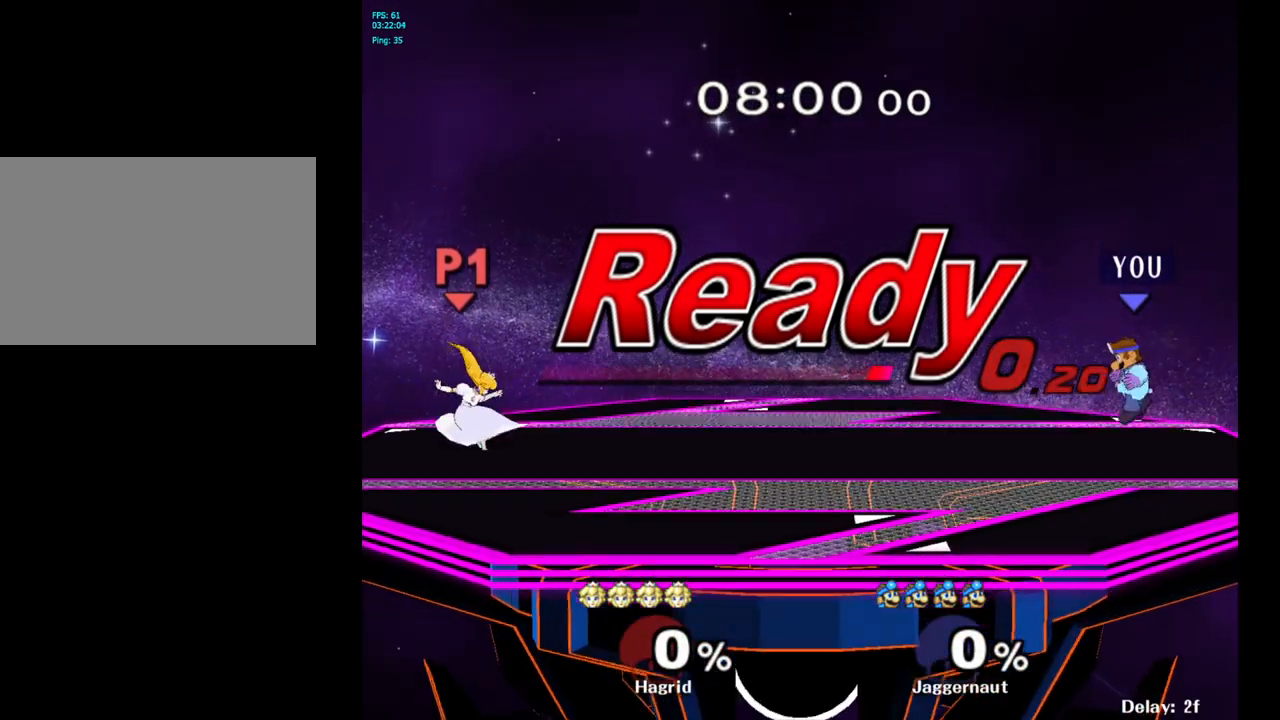
{"buttons": [], "left_stick": "left", "right_stick": "center", "events": [[367, "left_stick", "left"]]}
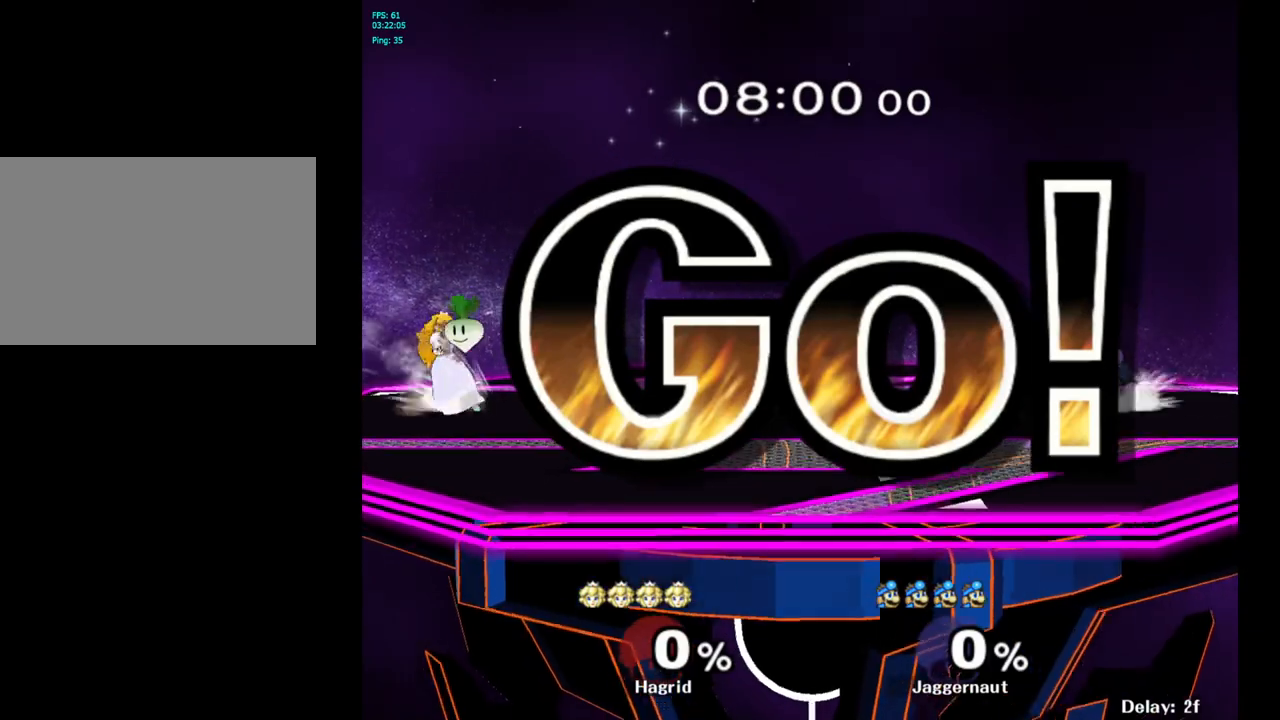
{"buttons": [], "left_stick": "right", "right_stick": "center", "events": [[83, "Y", "down"], [117, "left_stick", "center"], [167, "Y", "up"], [267, "B", "down"], [367, "B", "up"], [400, "left_stick", "right"]]}
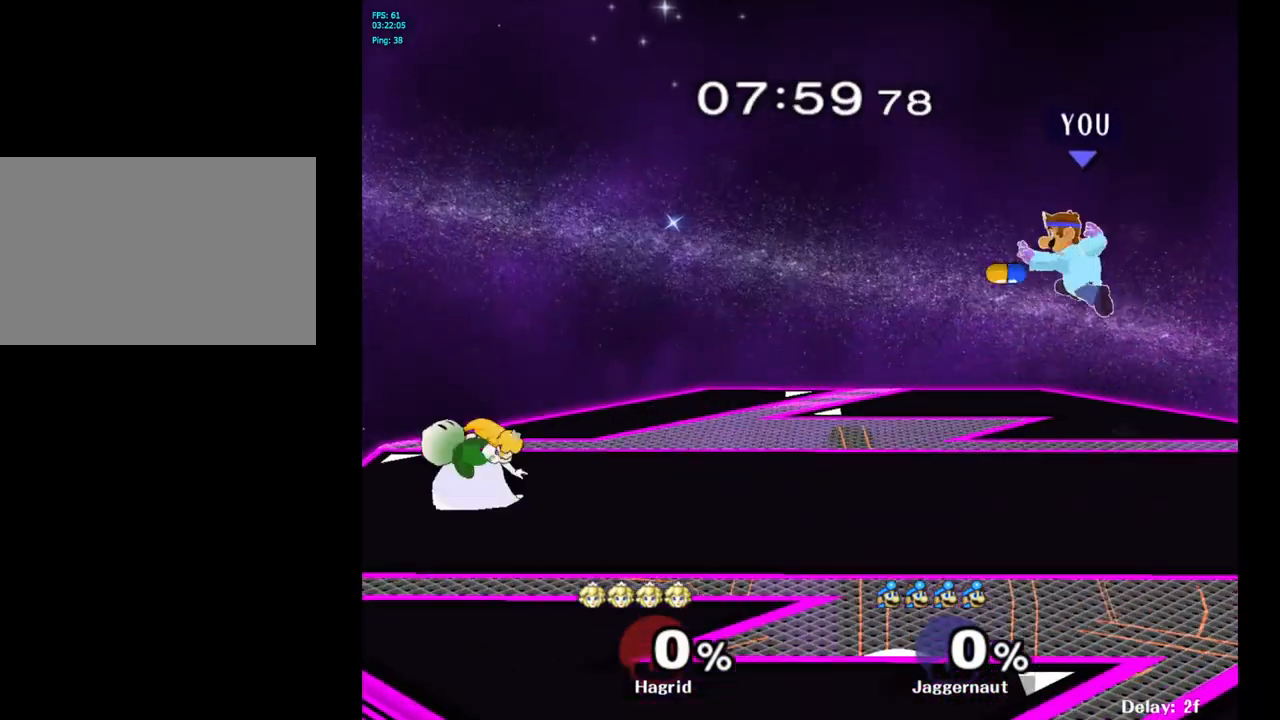
{"buttons": [], "left_stick": "right", "right_stick": "center", "events": [[233, "R1", "down"], [433, "R1", "up"]]}
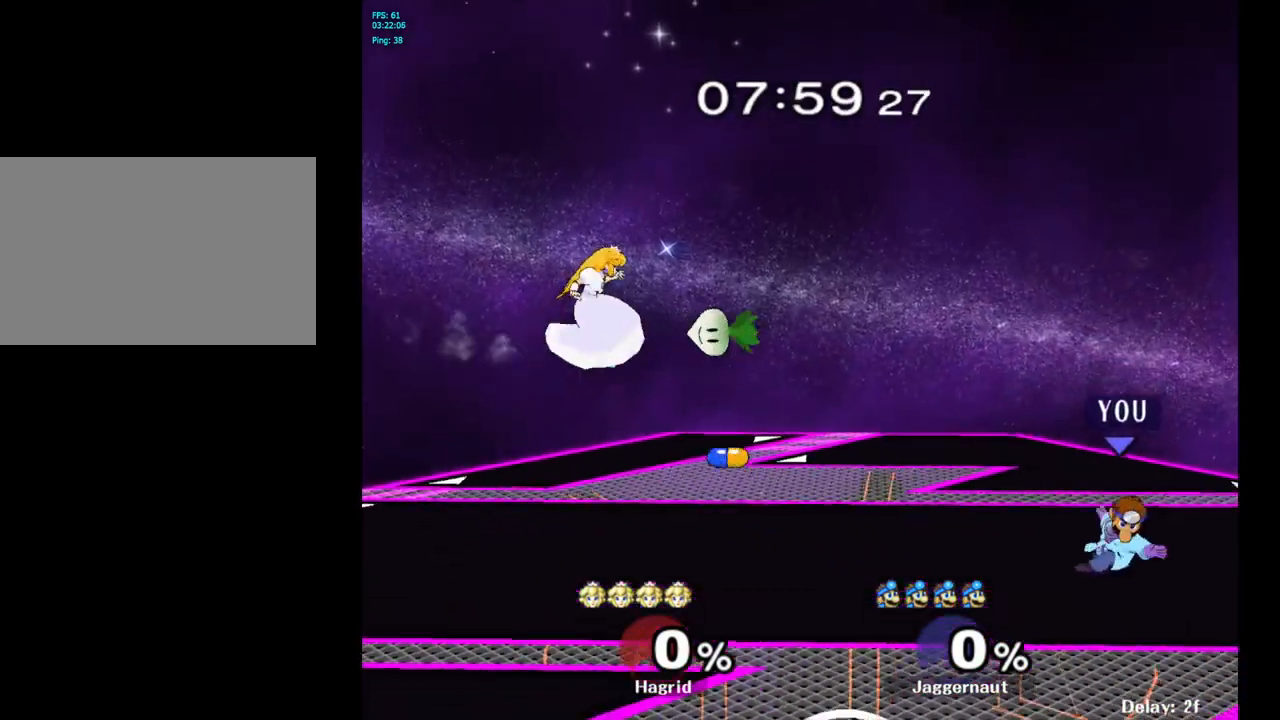
{"buttons": [], "left_stick": "right", "right_stick": "center", "events": [[17, "left_stick", "center"], [450, "left_stick", "right"]]}
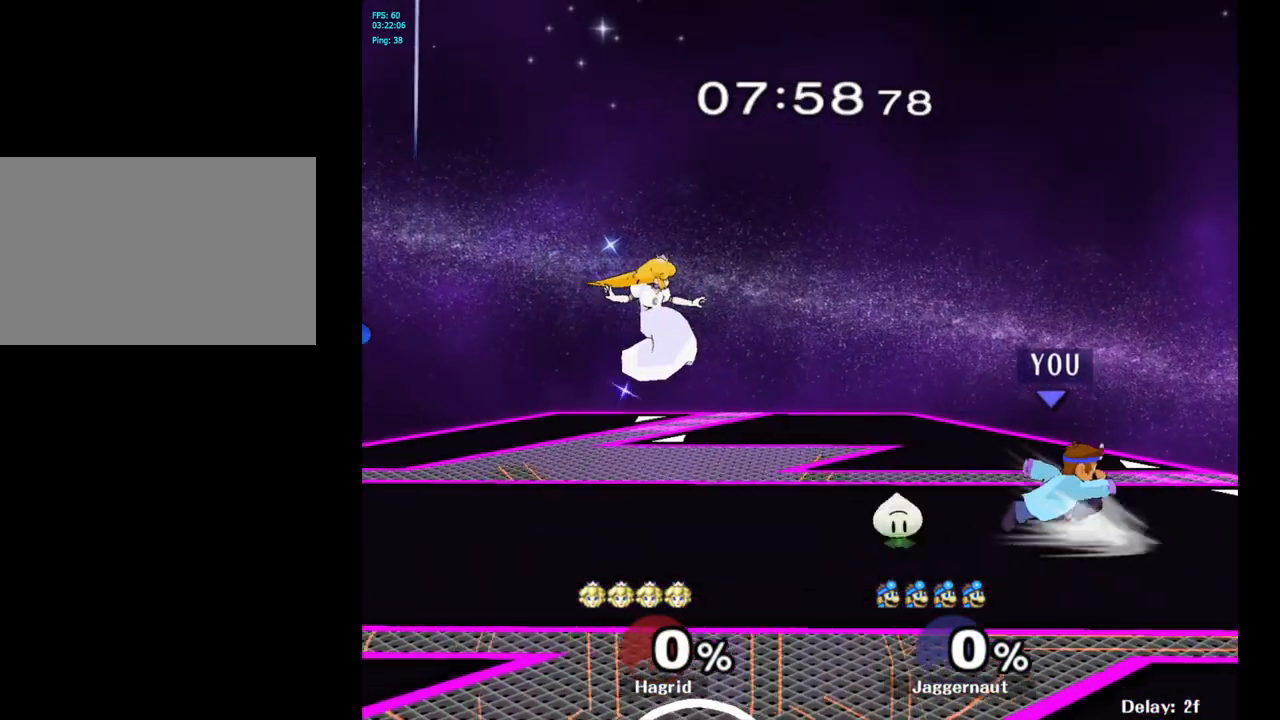
{"buttons": ["A"], "left_stick": "center", "right_stick": "center", "events": [[100, "left_stick", "left"], [217, "Y", "down"], [333, "left_stick", "center"], [383, "A", "down"], [450, "Y", "up"]]}
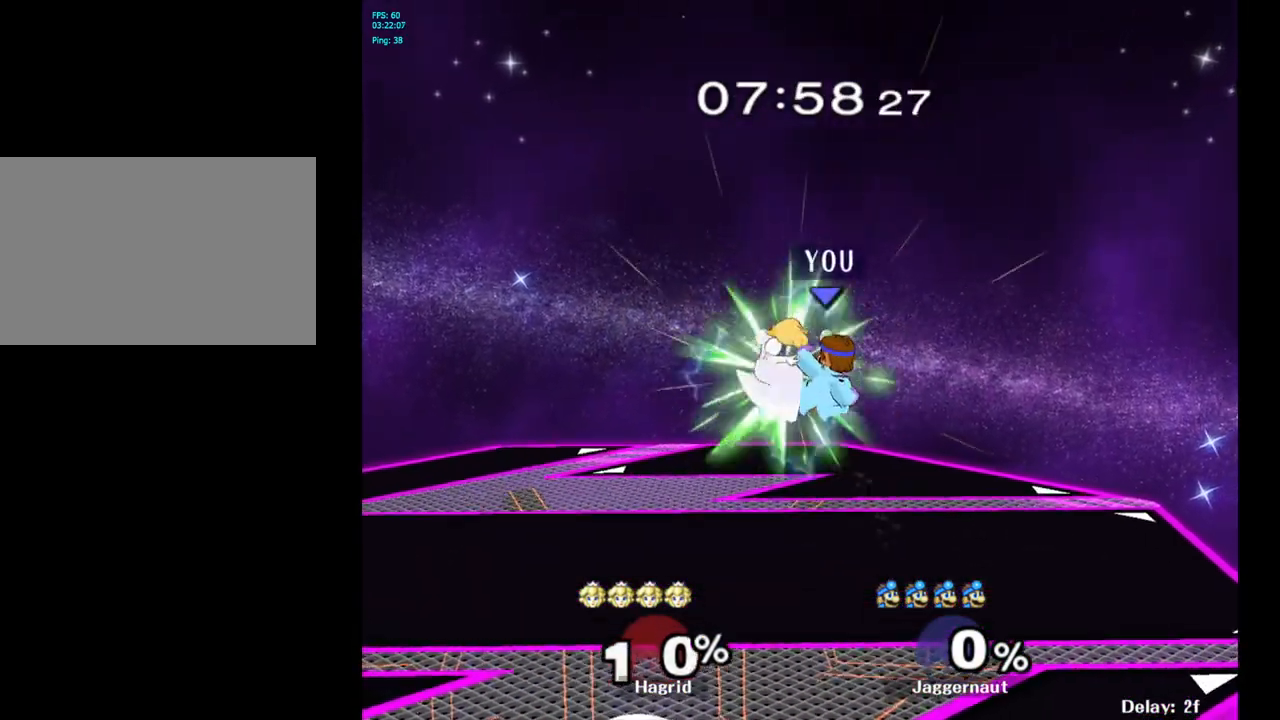
{"buttons": [], "left_stick": "left", "right_stick": "center", "events": [[67, "A", "up"], [117, "left_stick", "left"]]}
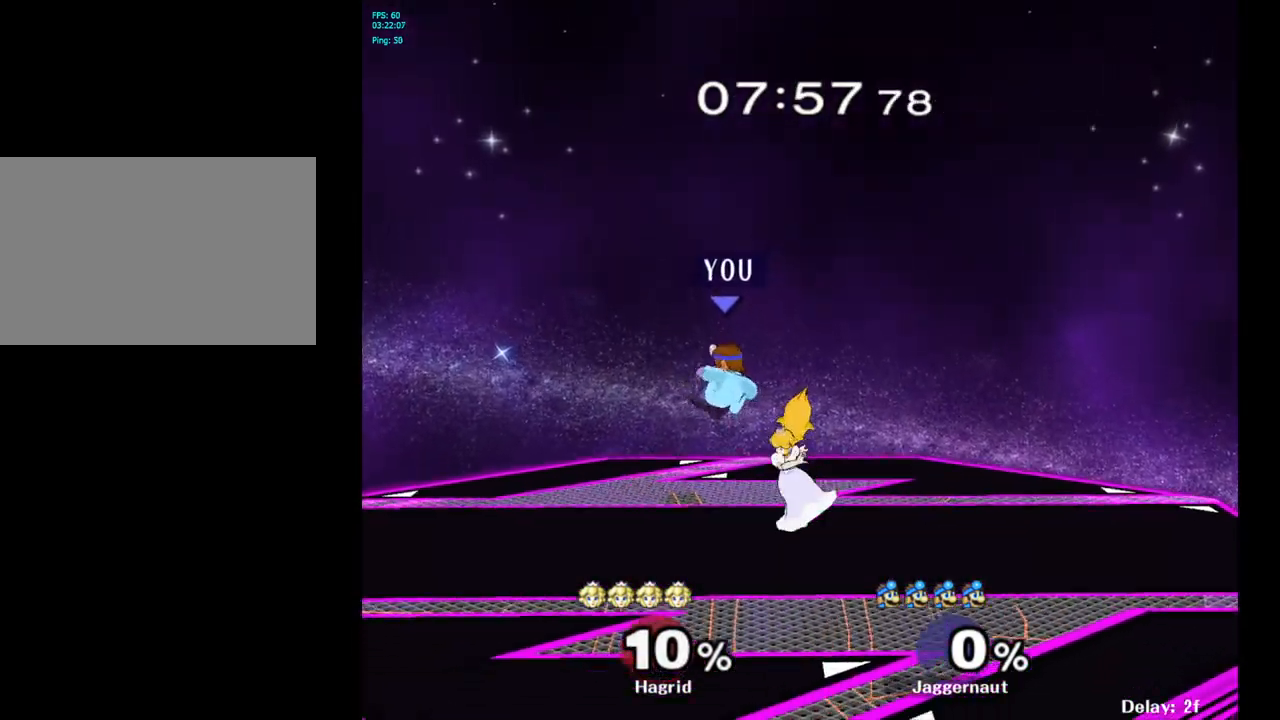
{"buttons": [], "left_stick": "left", "right_stick": "center", "events": [[300, "left_stick", "center"], [400, "left_stick", "left"]]}
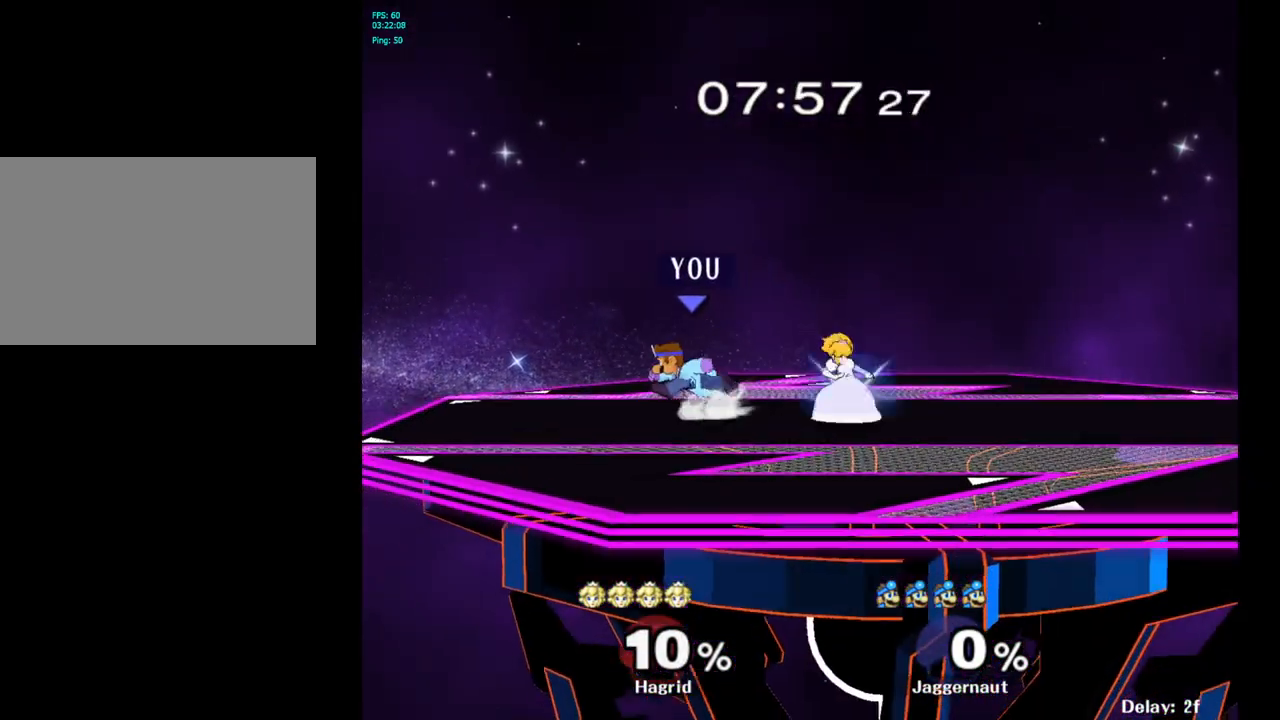
{"buttons": [], "left_stick": "right", "right_stick": "center", "events": [[83, "left_stick", "center"], [150, "Y", "down"], [167, "left_stick", "right"], [433, "Y", "up"]]}
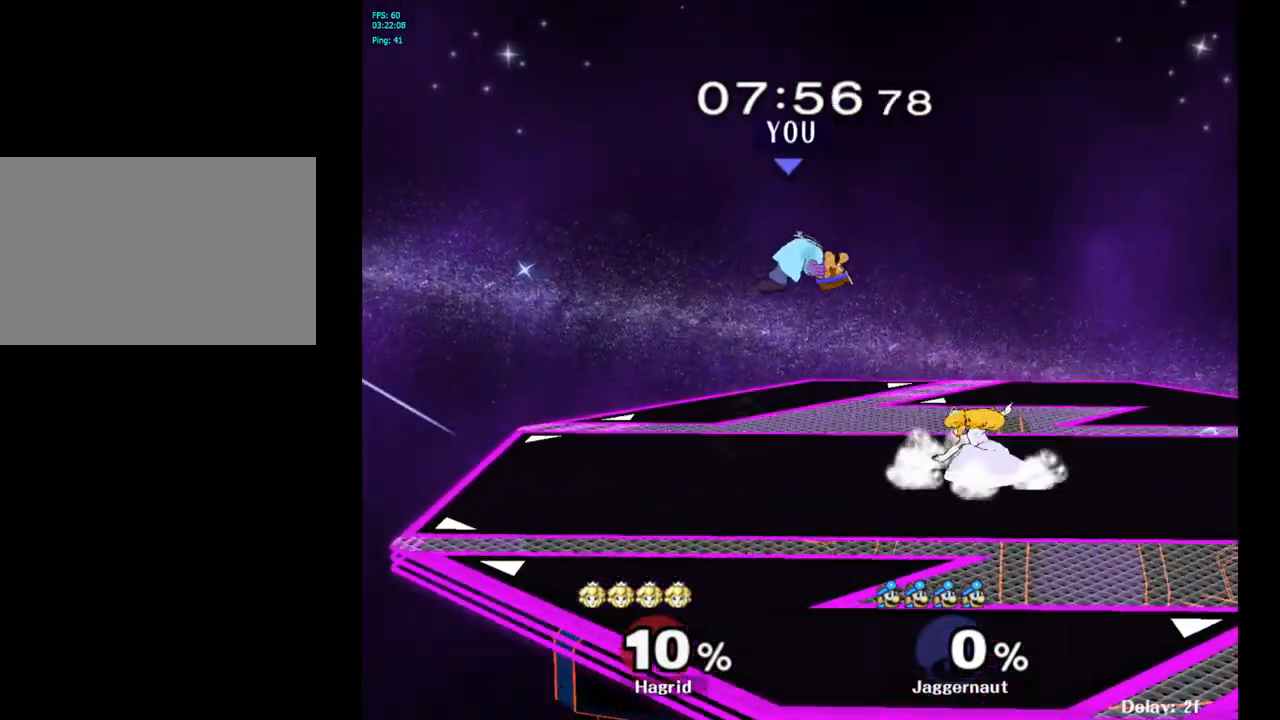
{"buttons": ["R1"], "left_stick": "down-left", "right_stick": "center", "events": [[83, "left_stick", "center"], [183, "left_stick", "down-left"], [233, "right_stick", "right"], [333, "right_stick", "center"], [483, "R1", "down"]]}
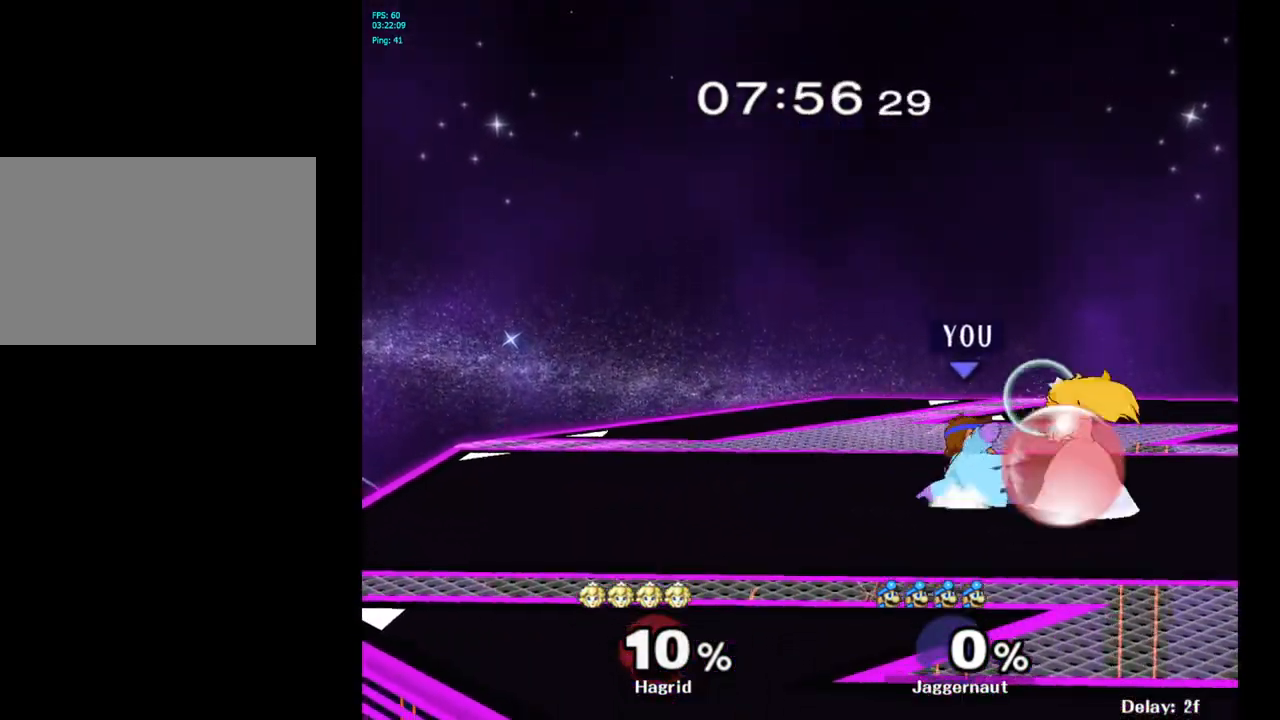
{"buttons": ["R1"], "left_stick": "center", "right_stick": "center", "events": [[33, "left_stick", "center"]]}
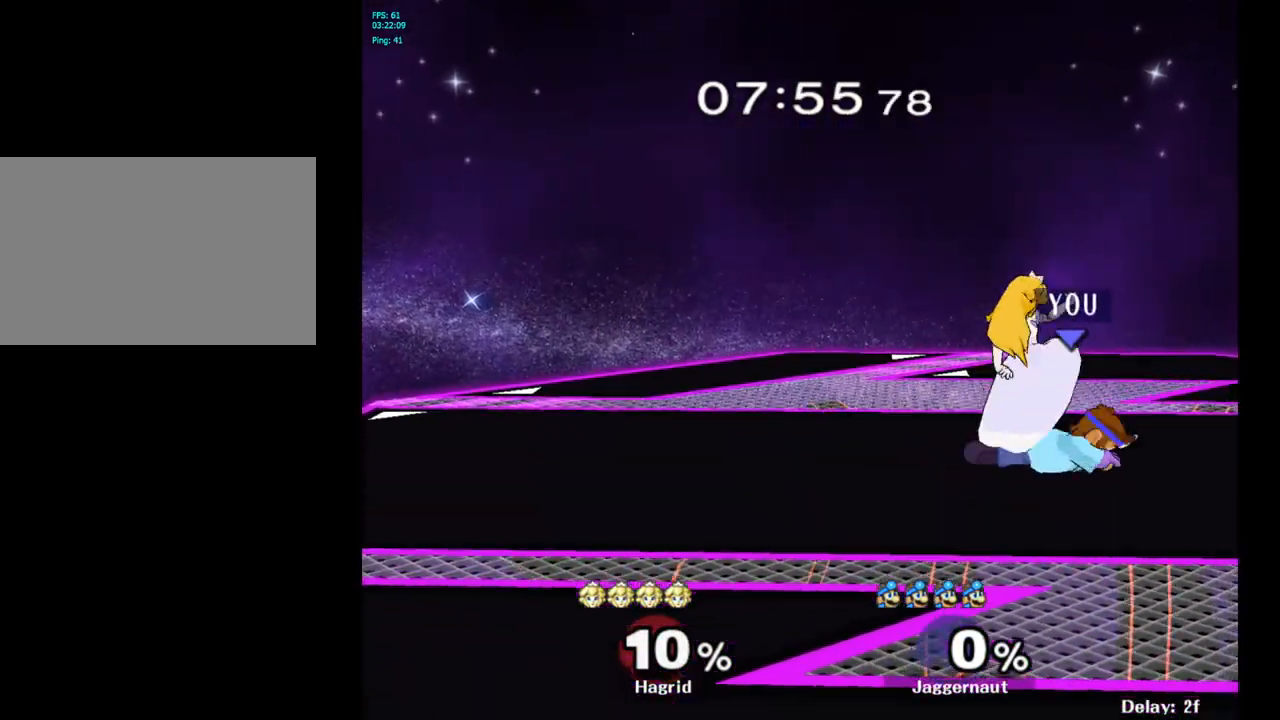
{"buttons": [], "left_stick": "right", "right_stick": "center", "events": [[150, "left_stick", "up-right"], [183, "R1", "up"], [200, "left_stick", "right"]]}
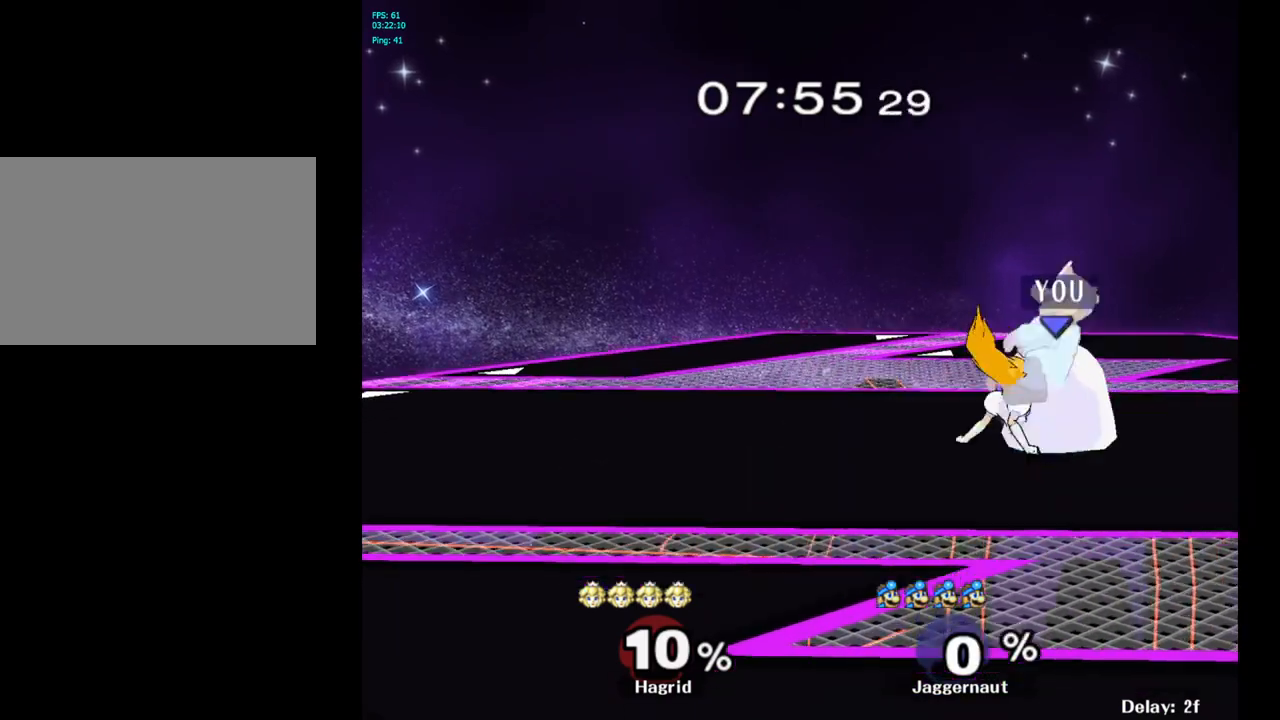
{"buttons": ["R1"], "left_stick": "right", "right_stick": "center", "events": [[450, "R1", "down"]]}
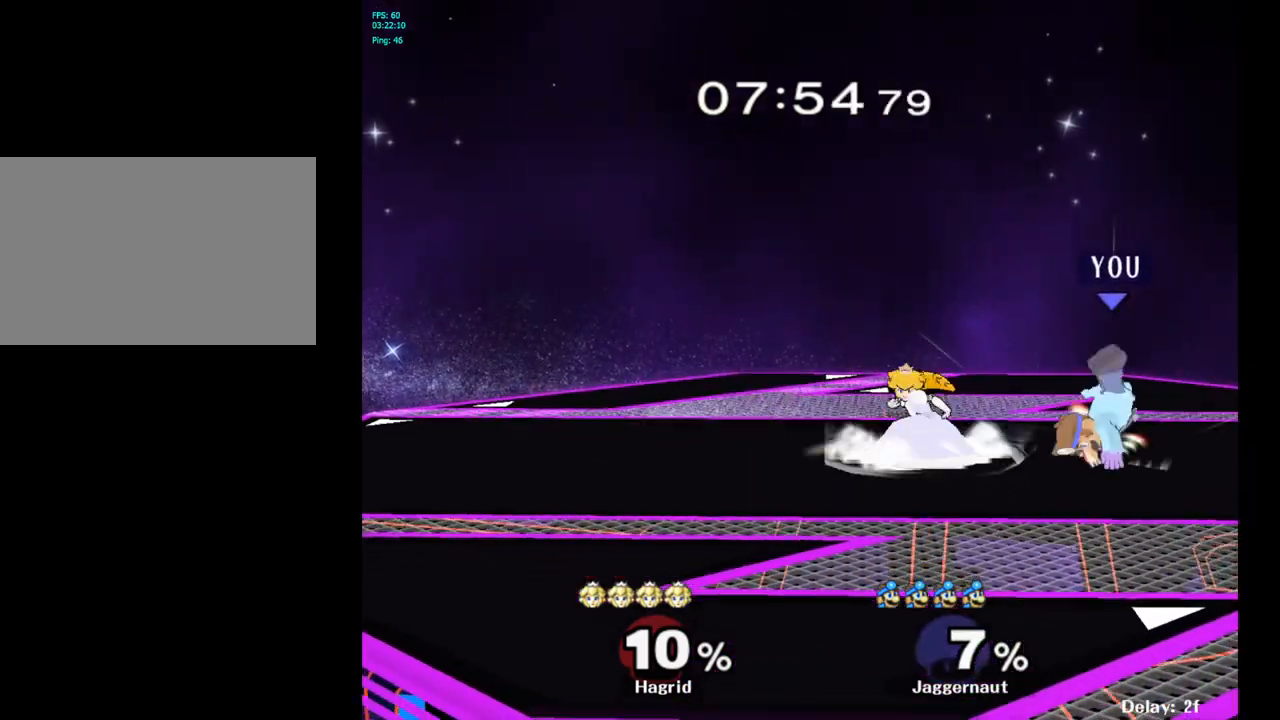
{"buttons": [], "left_stick": "center", "right_stick": "center", "events": [[117, "R1", "up"], [433, "left_stick", "center"]]}
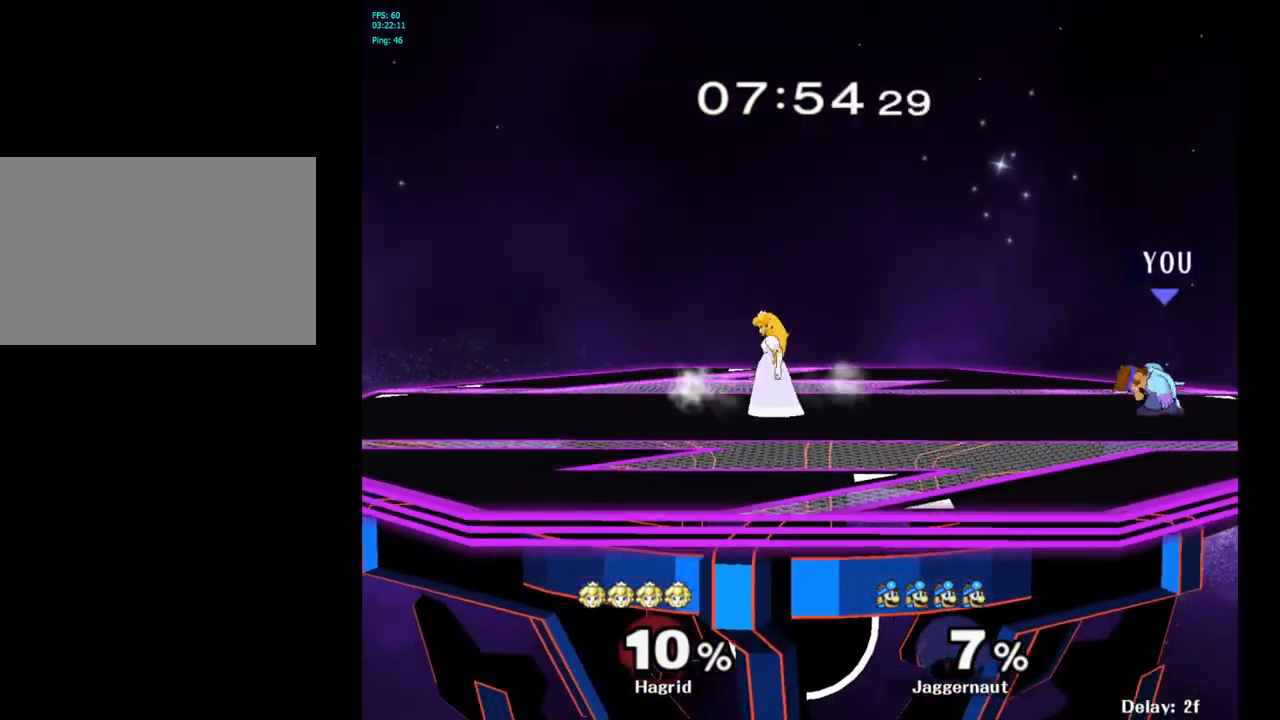
{"buttons": [], "left_stick": "left", "right_stick": "center", "events": [[167, "left_stick", "left"], [233, "Y", "down"], [433, "Y", "up"]]}
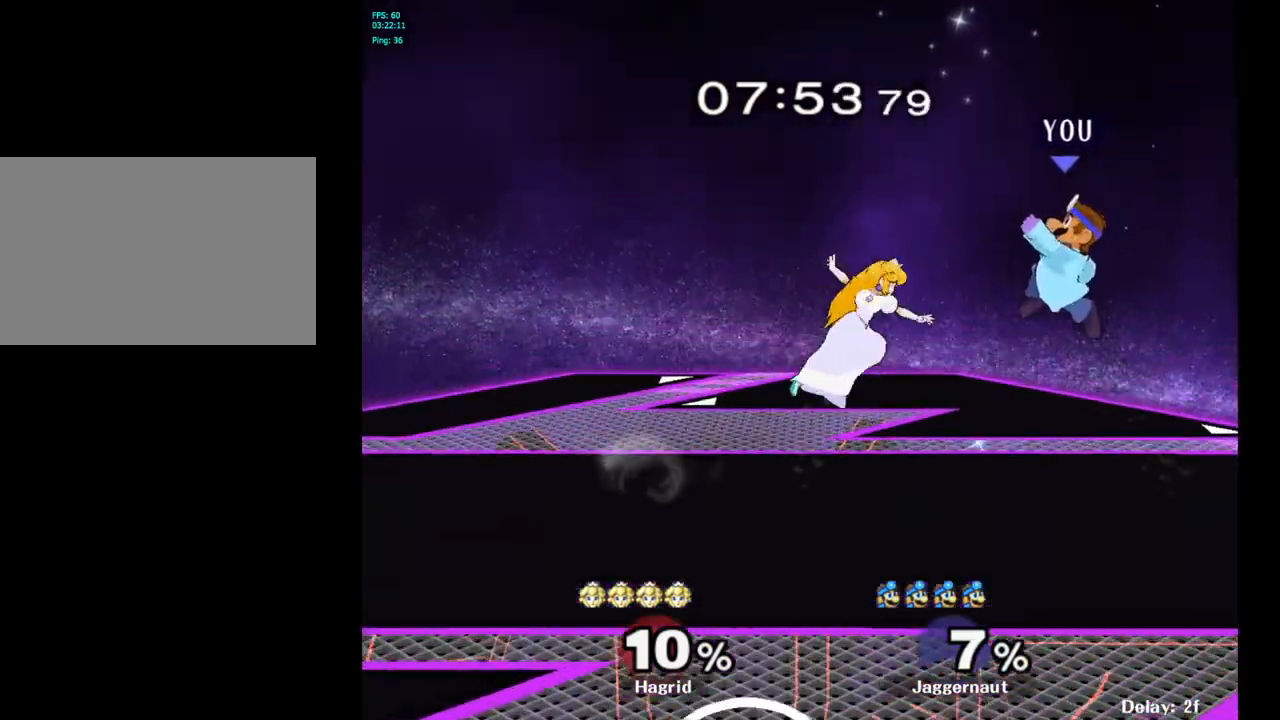
{"buttons": [], "left_stick": "left", "right_stick": "center", "events": [[17, "right_stick", "down"], [117, "right_stick", "center"], [133, "left_stick", "center"], [267, "left_stick", "left"]]}
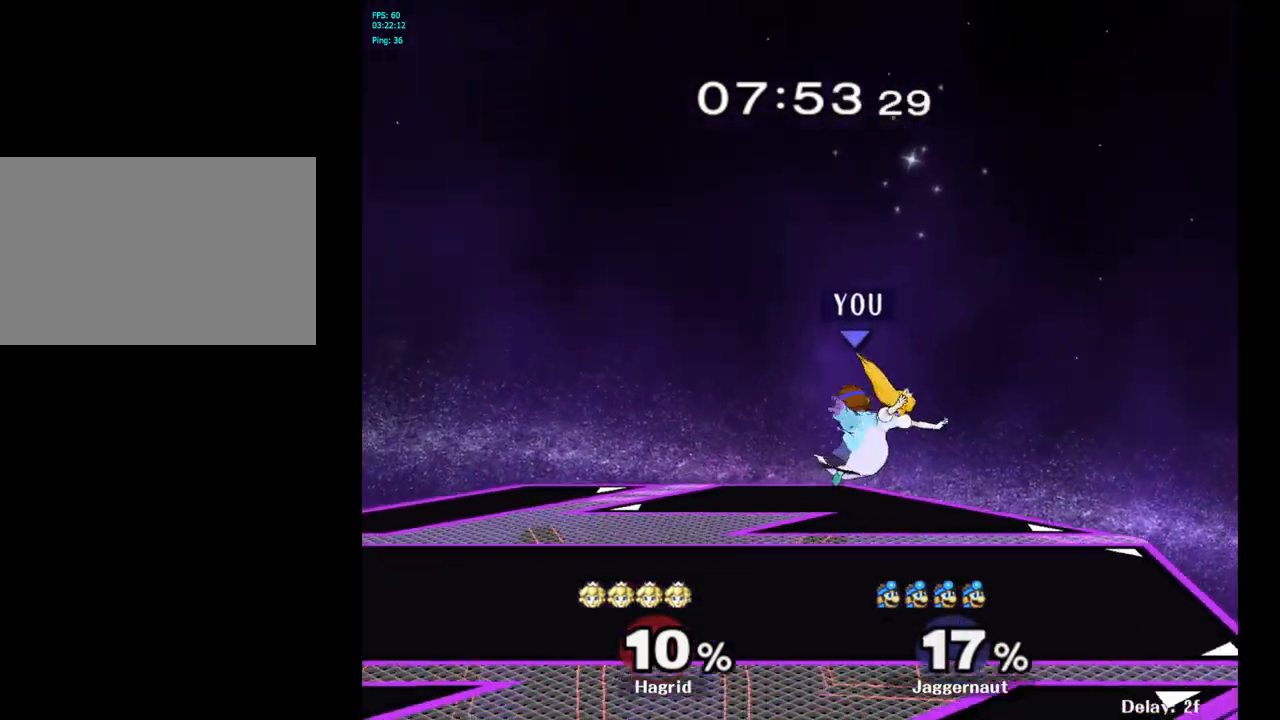
{"buttons": [], "left_stick": "right", "right_stick": "center", "events": [[50, "left_stick", "center"], [133, "Y", "down"], [317, "Y", "up"], [317, "left_stick", "right"]]}
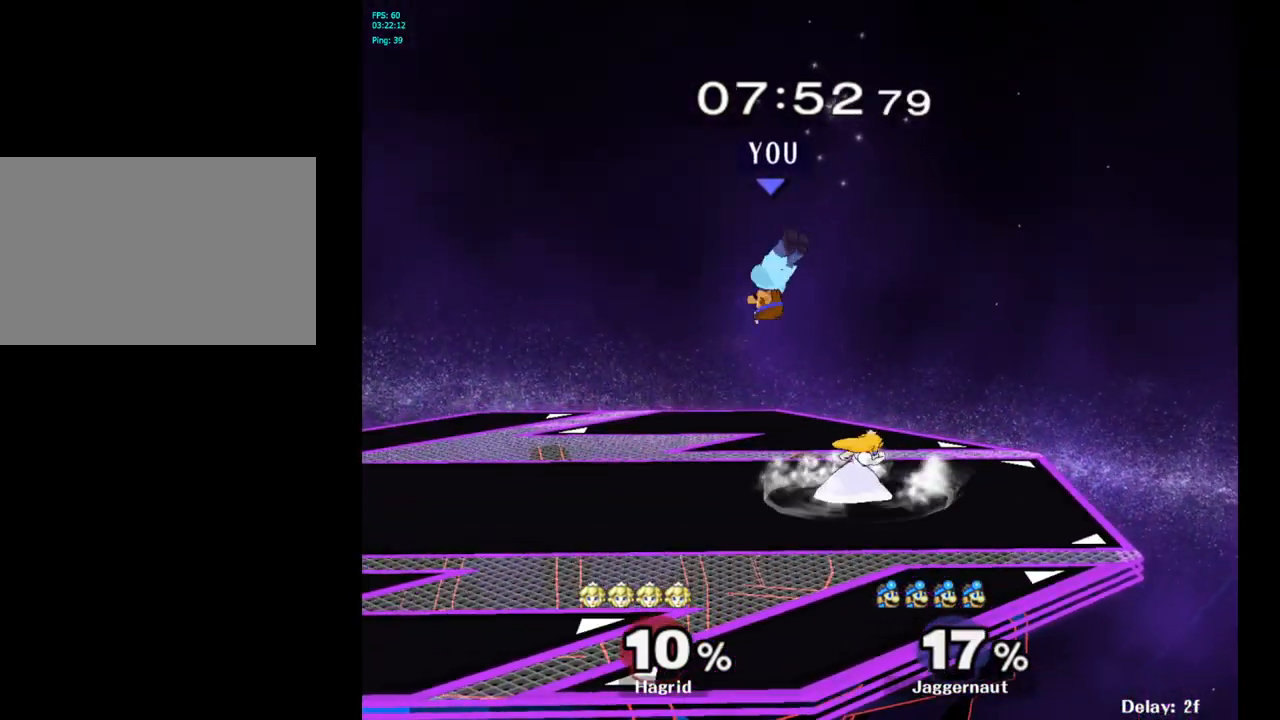
{"buttons": ["R1"], "left_stick": "right", "right_stick": "center", "events": [[33, "right_stick", "down"], [133, "left_stick", "down"], [150, "right_stick", "center"], [267, "left_stick", "right"], [450, "R1", "down"]]}
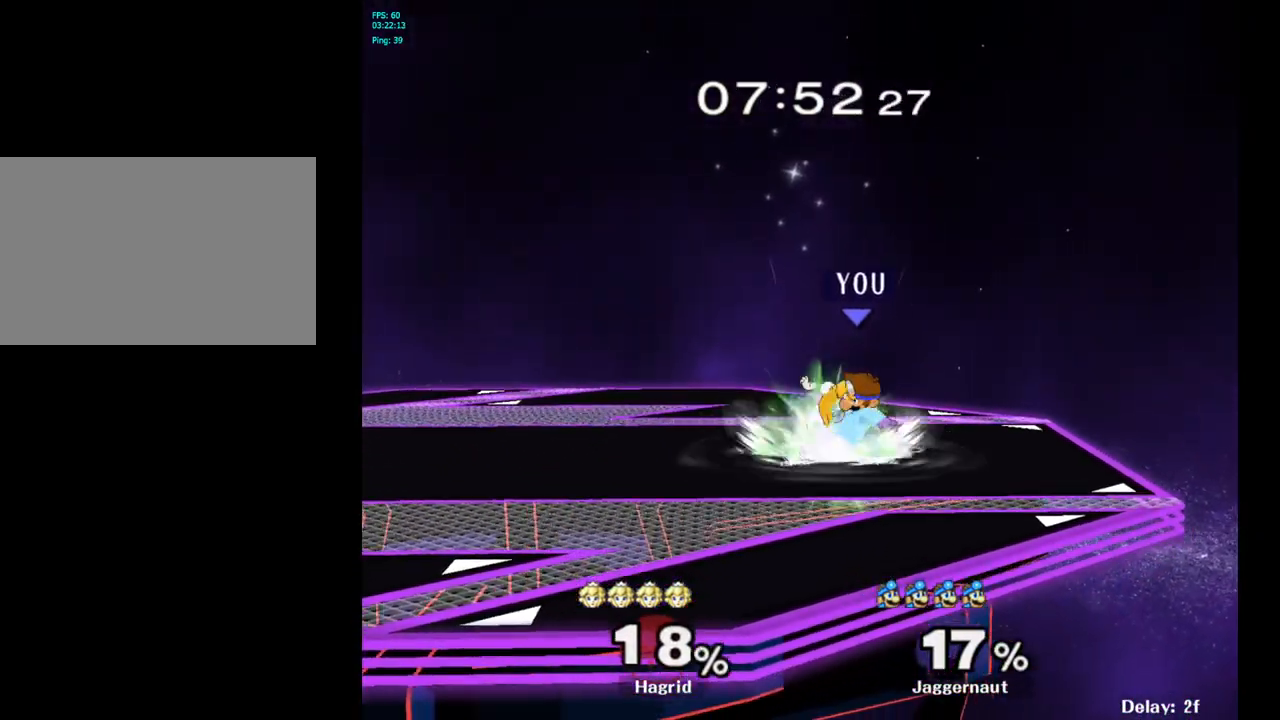
{"buttons": ["R1"], "left_stick": "center", "right_stick": "center", "events": [[17, "left_stick", "center"]]}
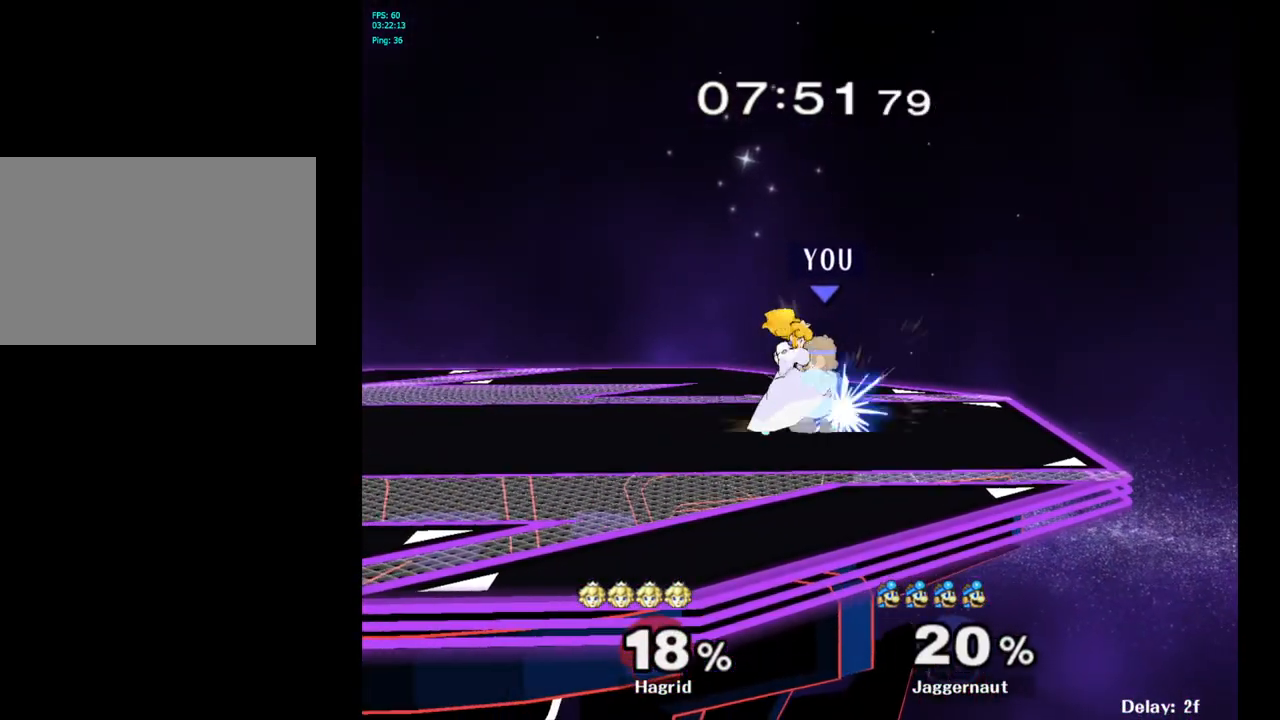
{"buttons": [], "left_stick": "left", "right_stick": "center", "events": [[133, "left_stick", "up-left"], [300, "R1", "up"], [367, "left_stick", "left"]]}
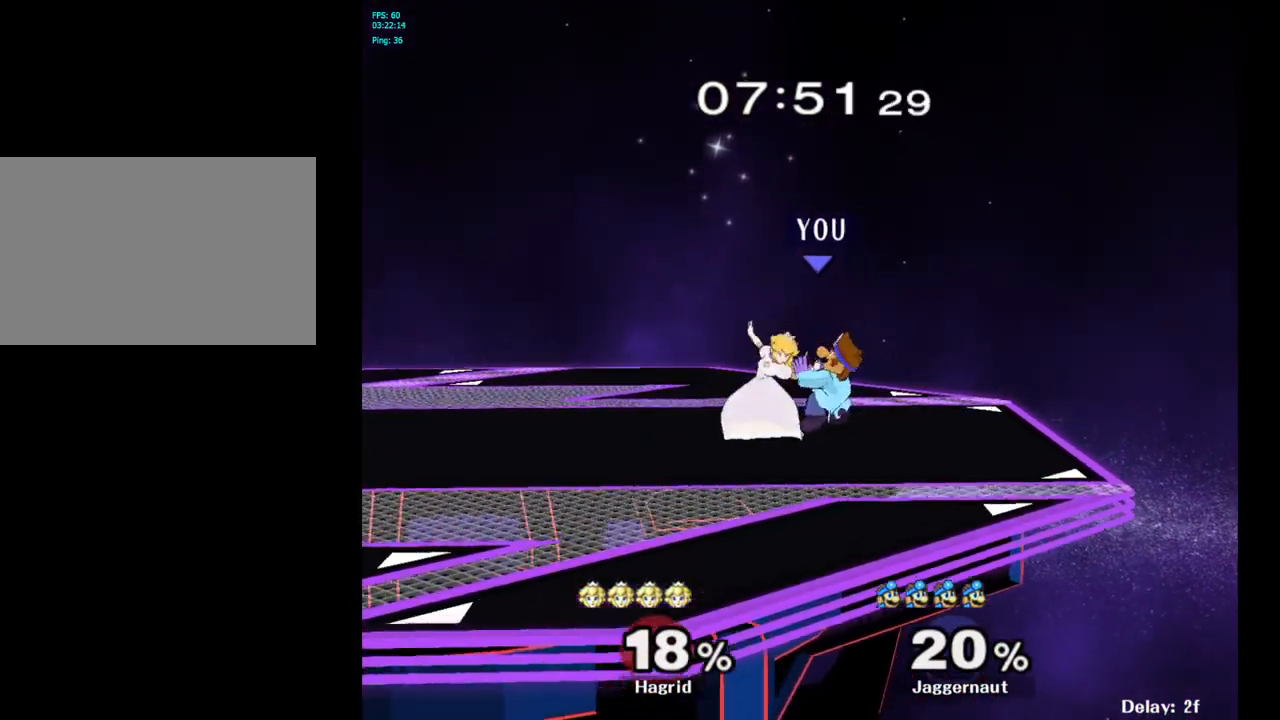
{"buttons": [], "left_stick": "left", "right_stick": "center", "events": []}
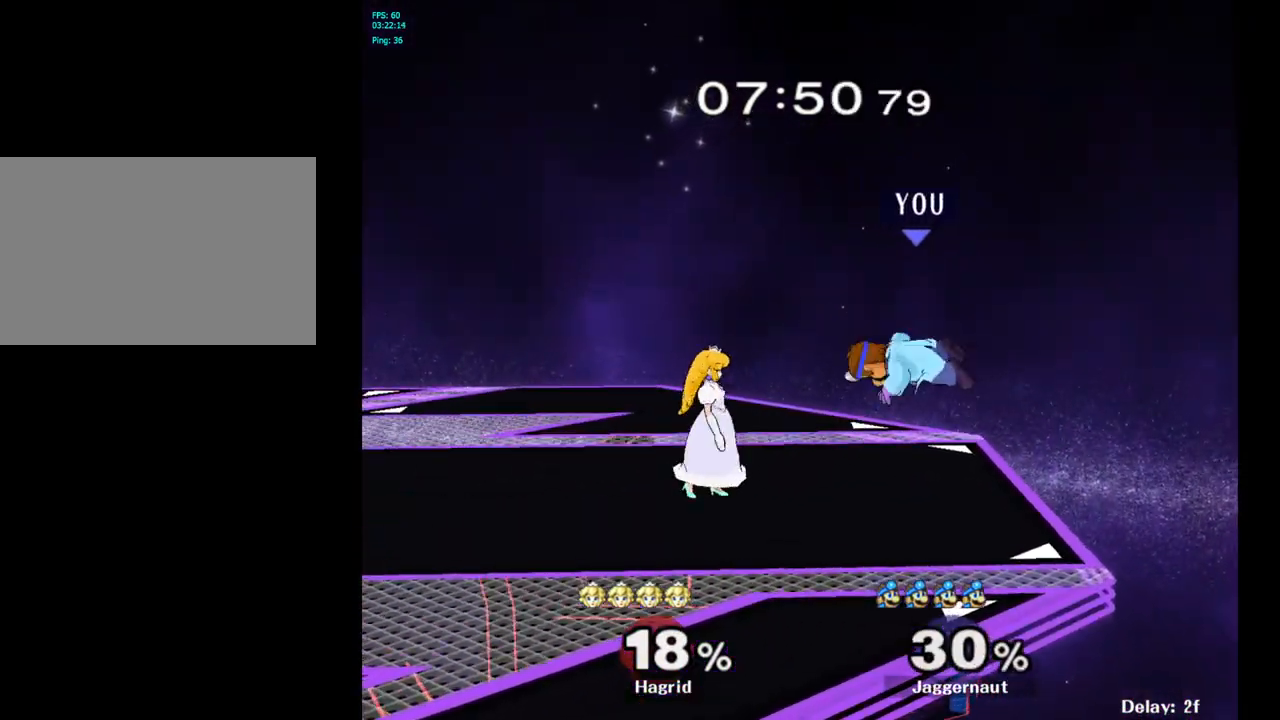
{"buttons": ["A", "Y"], "left_stick": "center", "right_stick": "center", "events": [[100, "left_stick", "center"], [383, "Y", "down"], [383, "left_stick", "left"], [500, "A", "down"], [500, "left_stick", "center"]]}
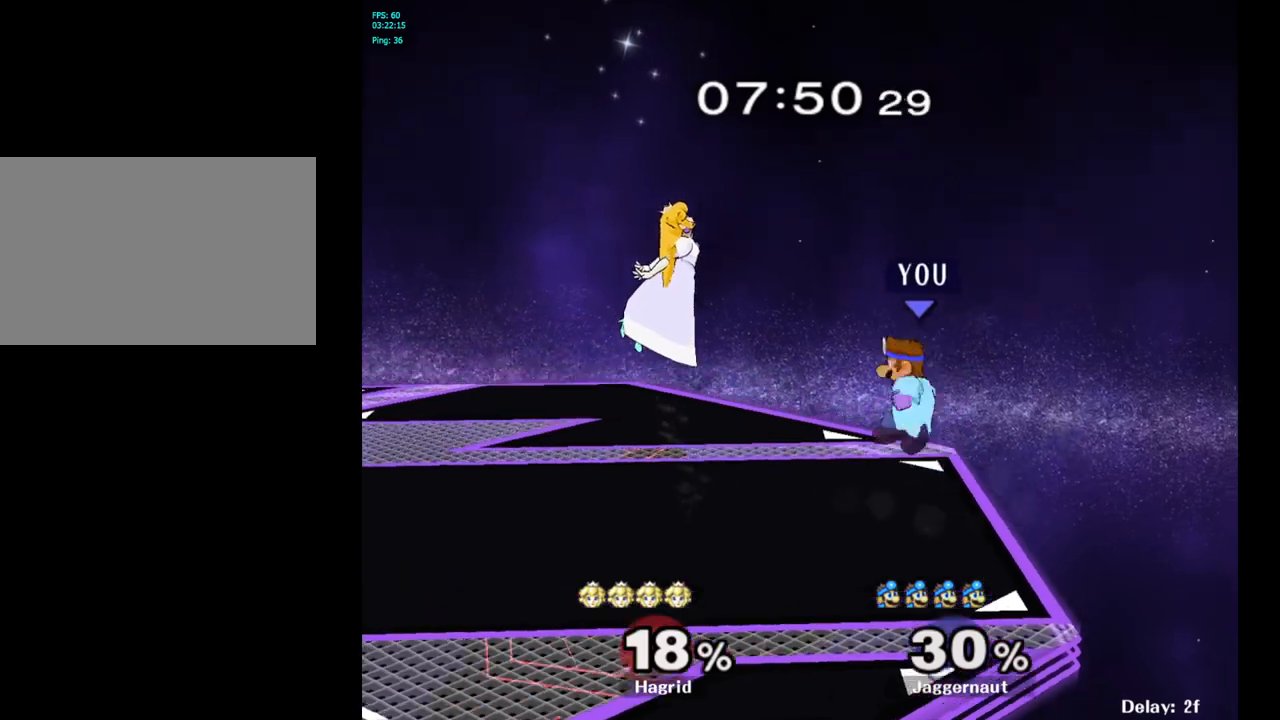
{"buttons": [], "left_stick": "left", "right_stick": "center", "events": [[117, "Y", "up"], [233, "A", "up"], [267, "left_stick", "left"]]}